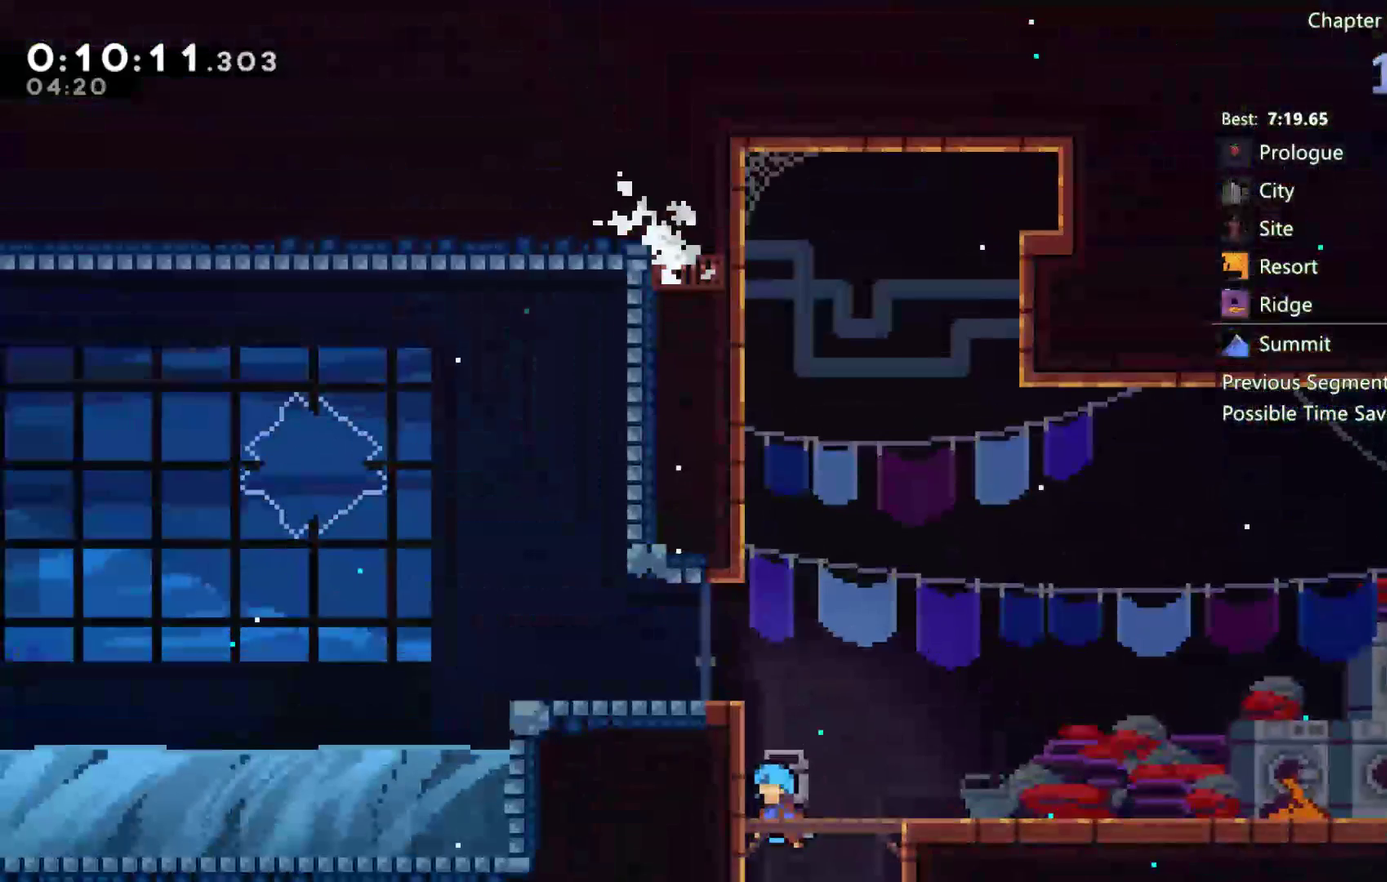
Gameplay with a controller (Xbox layout); each line is a JSON object with the inputs held at the frame after it. "events" lists button and stick changes between this image and that frame as [ms after this image, input, new state], when the widget could be followed in between. Not read: HOME R2.
{"buttons": ["DPAD_DOWN", "DPAD_LEFT"], "left_stick": "center", "right_stick": "center", "events": [[50, "A", "up"], [183, "A", "down"], [233, "A", "up"], [283, "A", "down"], [383, "DPAD_DOWN", "down"], [467, "A", "up"]]}
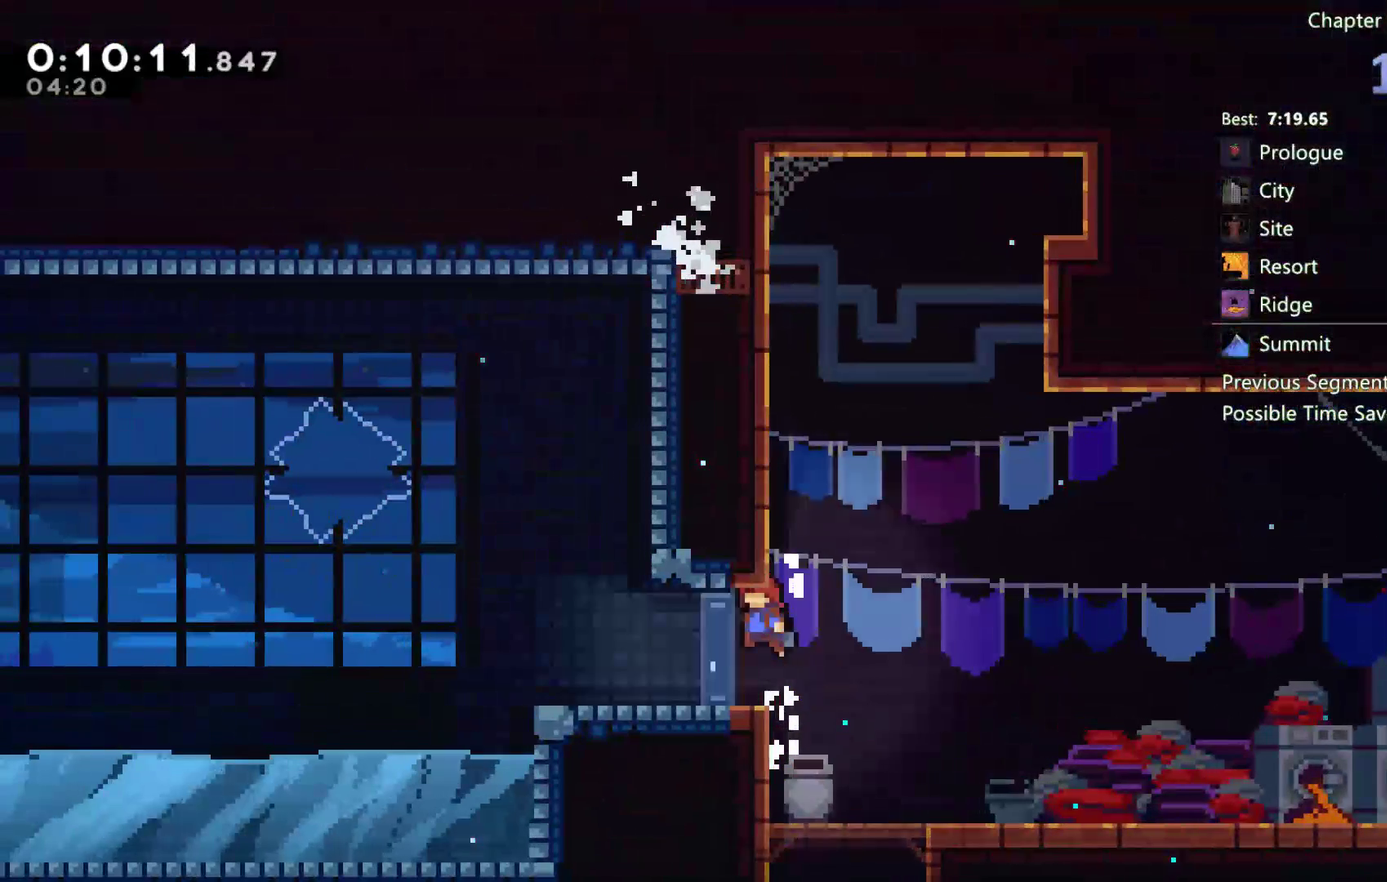
{"buttons": ["DPAD_UP", "DPAD_LEFT"], "left_stick": "center", "right_stick": "center", "events": [[17, "X", "down"], [83, "X", "up"], [183, "A", "down"], [283, "DPAD_DOWN", "up"], [367, "A", "up"], [450, "DPAD_UP", "down"]]}
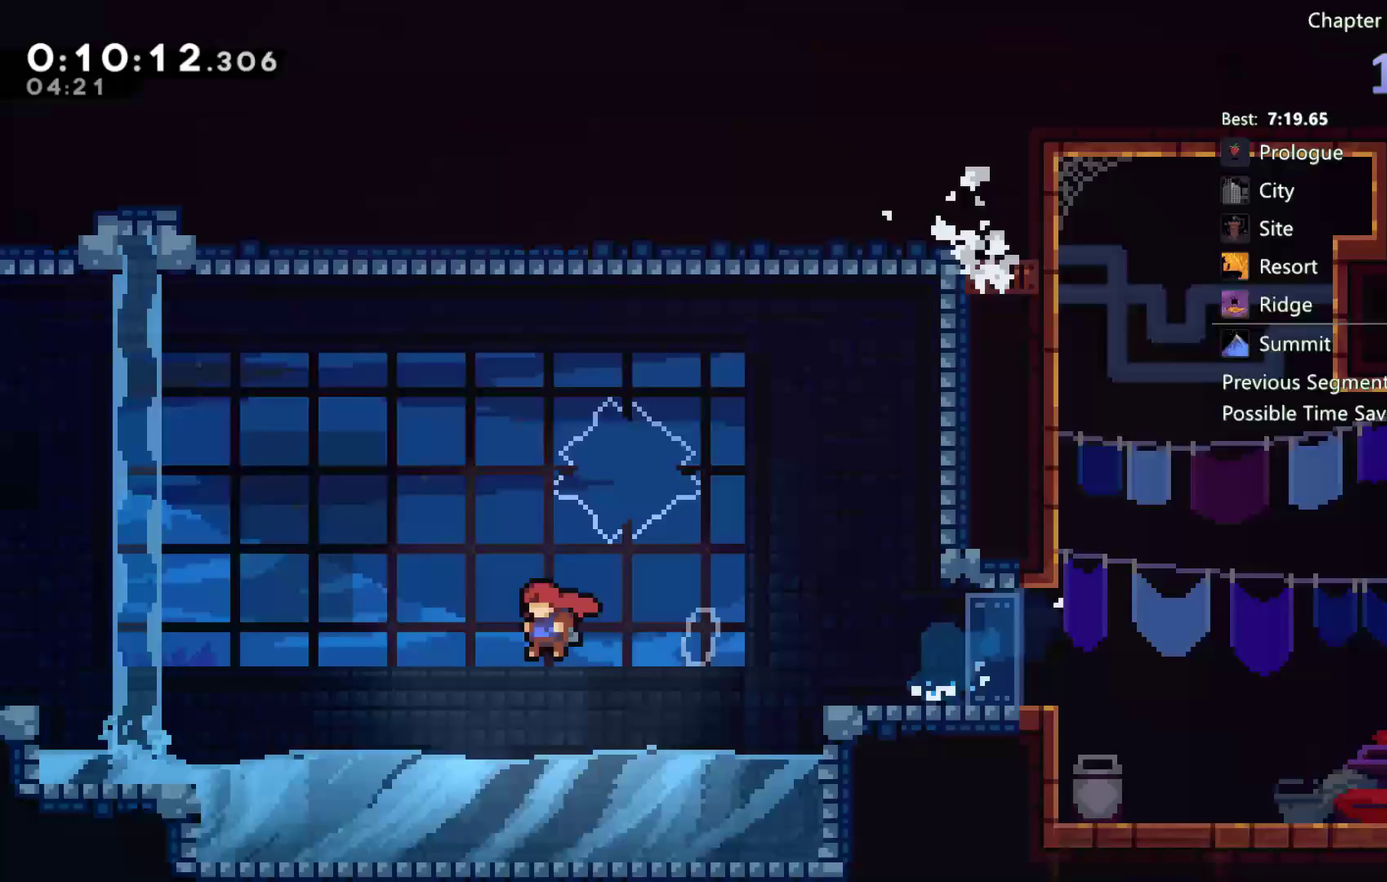
{"buttons": ["DPAD_UP", "DPAD_LEFT"], "left_stick": "center", "right_stick": "center", "events": [[150, "X", "down"], [317, "X", "up"]]}
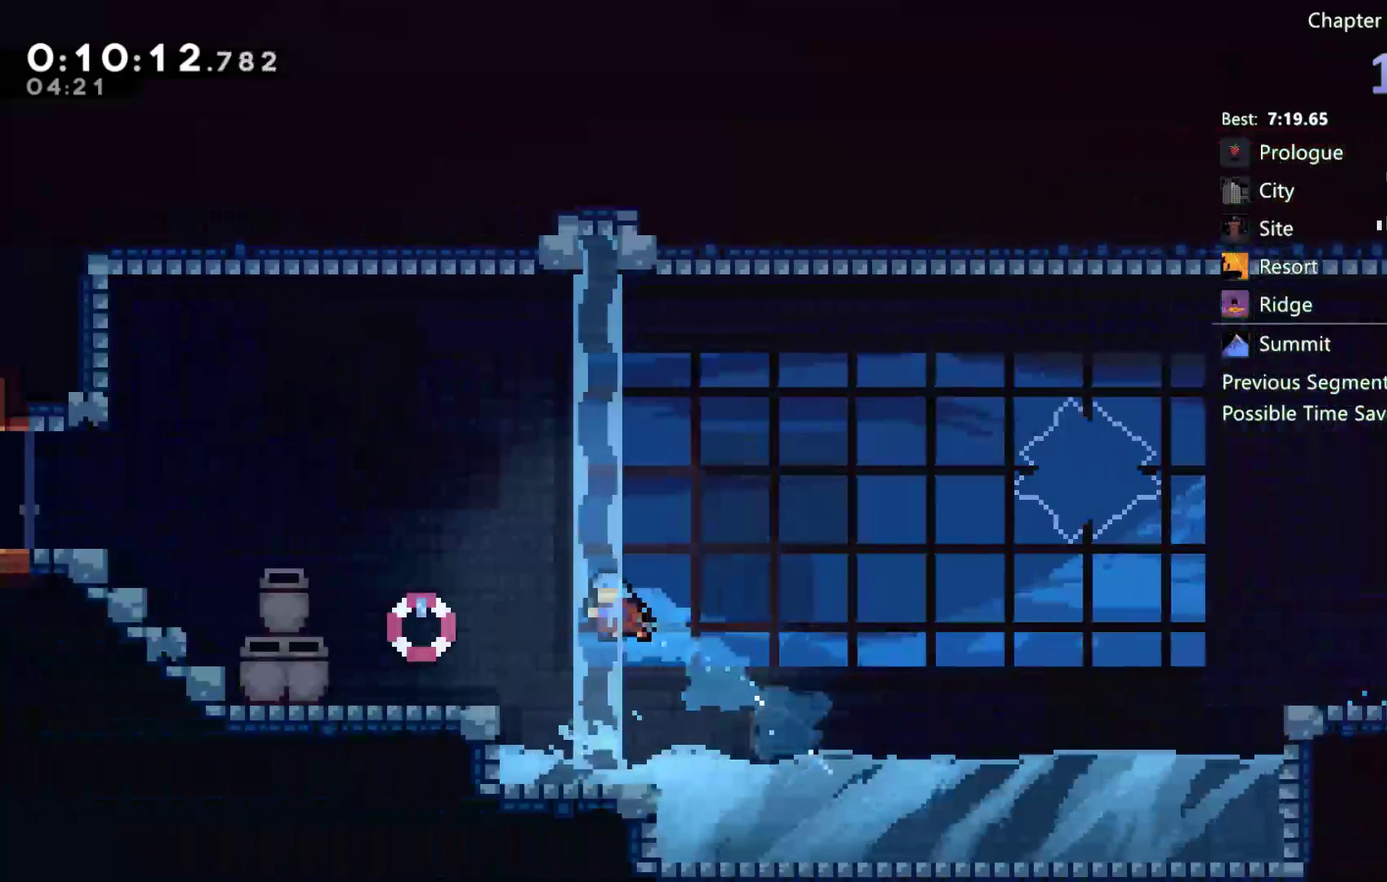
{"buttons": ["DPAD_UP", "DPAD_LEFT"], "left_stick": "center", "right_stick": "center", "events": [[283, "A", "down"], [450, "A", "up"]]}
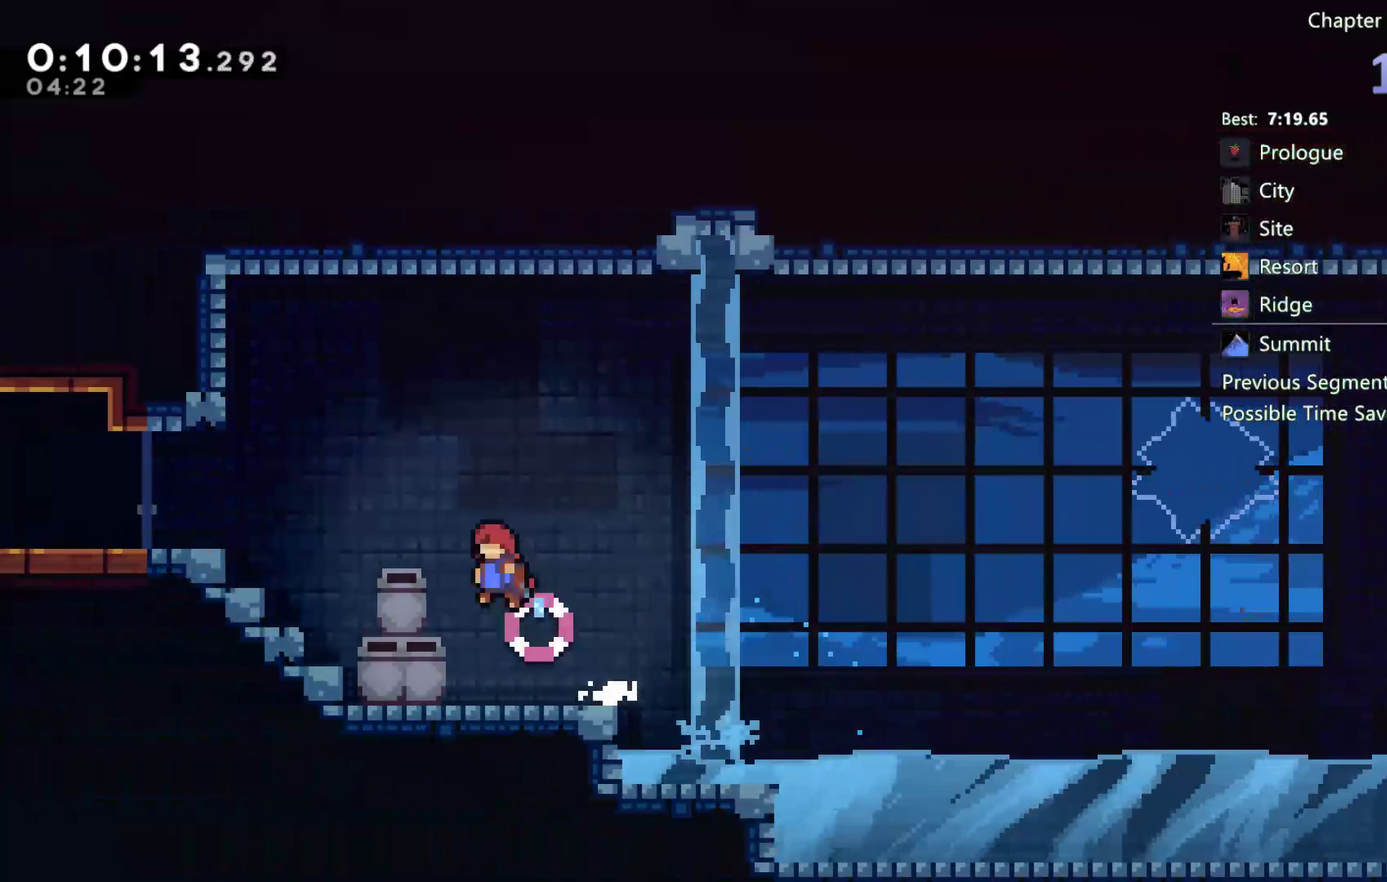
{"buttons": ["DPAD_LEFT"], "left_stick": "center", "right_stick": "center", "events": [[183, "X", "down"], [383, "X", "up"], [417, "DPAD_UP", "up"]]}
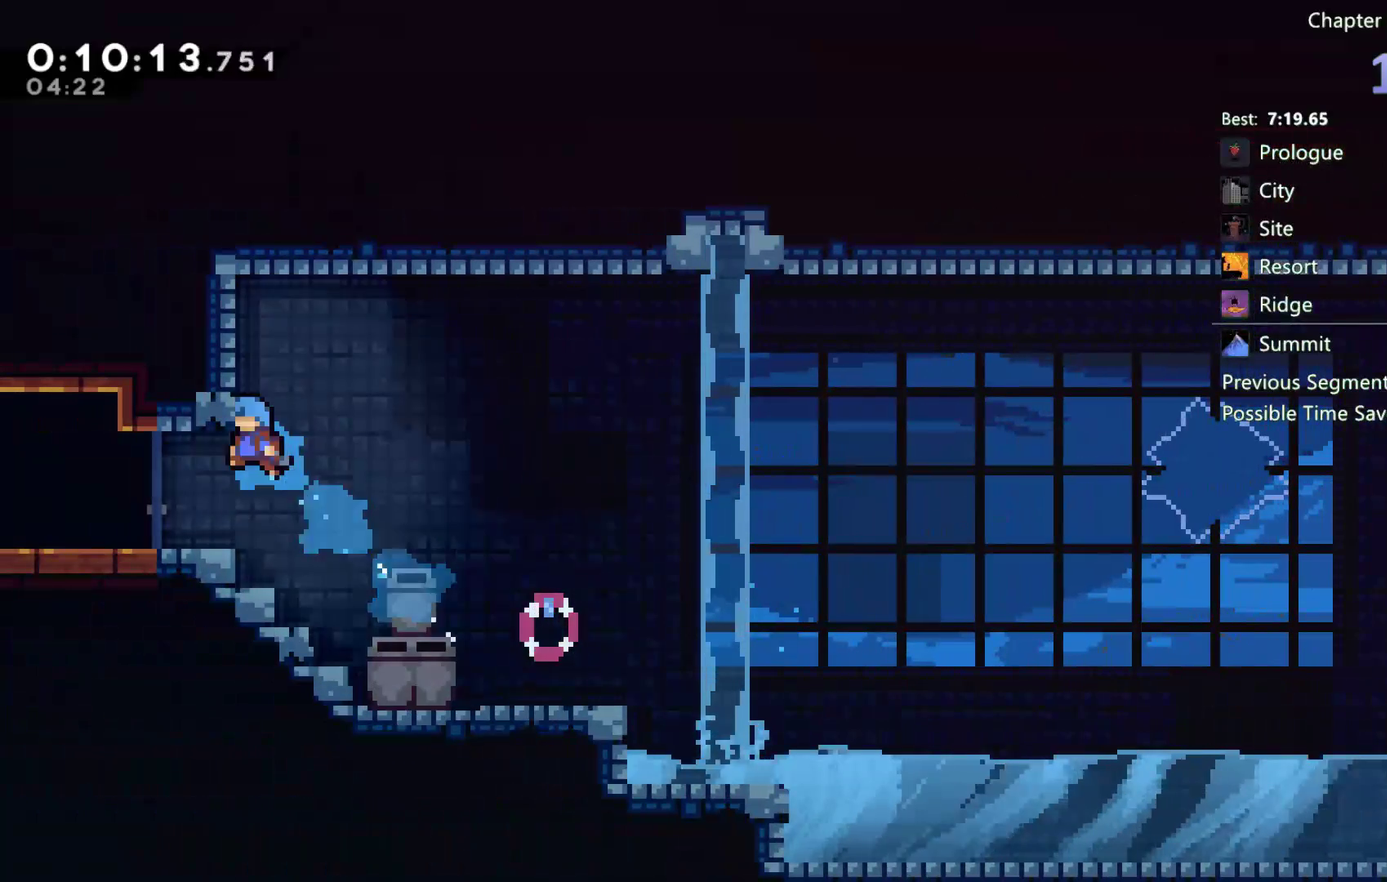
{"buttons": ["DPAD_LEFT"], "left_stick": "center", "right_stick": "center", "events": [[133, "DPAD_DOWN", "down"], [350, "X", "down"], [417, "A", "down"], [417, "X", "up"], [483, "A", "up"], [483, "DPAD_DOWN", "up"]]}
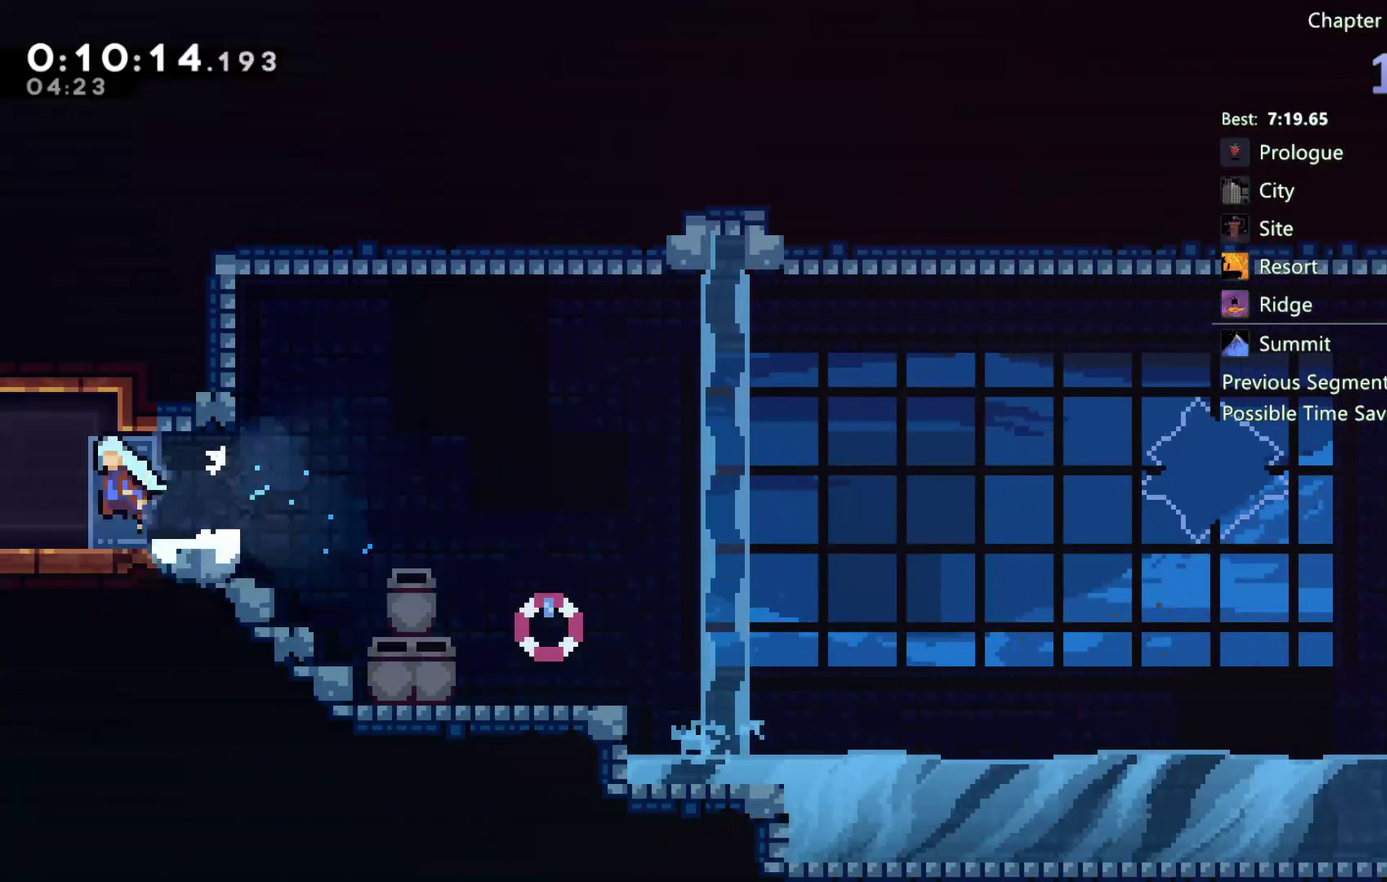
{"buttons": [], "left_stick": "center", "right_stick": "center", "events": [[50, "DPAD_LEFT", "up"]]}
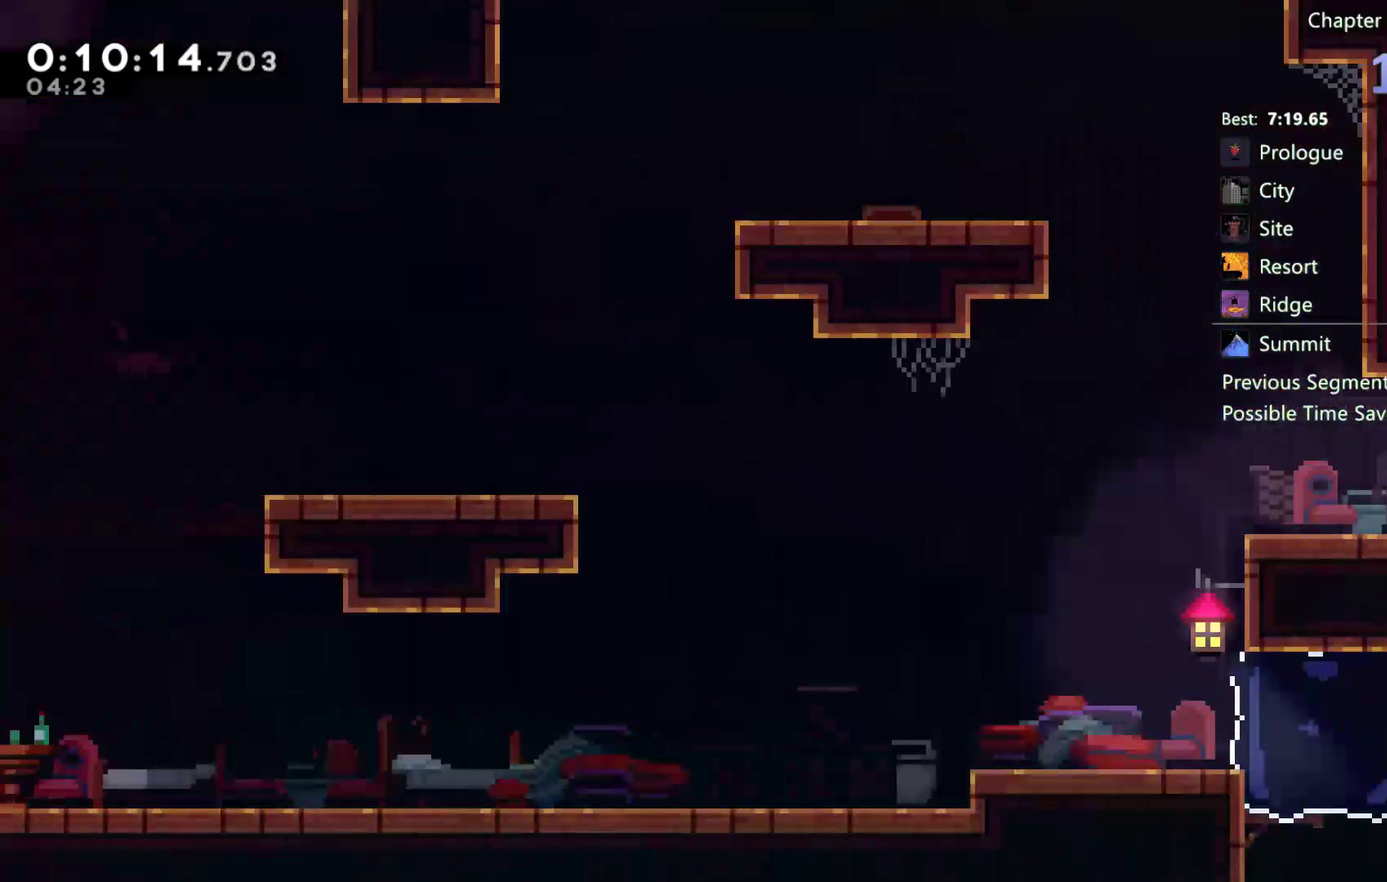
{"buttons": ["X", "DPAD_UP"], "left_stick": "center", "right_stick": "center", "events": [[250, "DPAD_LEFT", "down"], [350, "A", "down"], [350, "DPAD_UP", "down"], [417, "DPAD_LEFT", "up"], [483, "A", "up"], [483, "X", "down"]]}
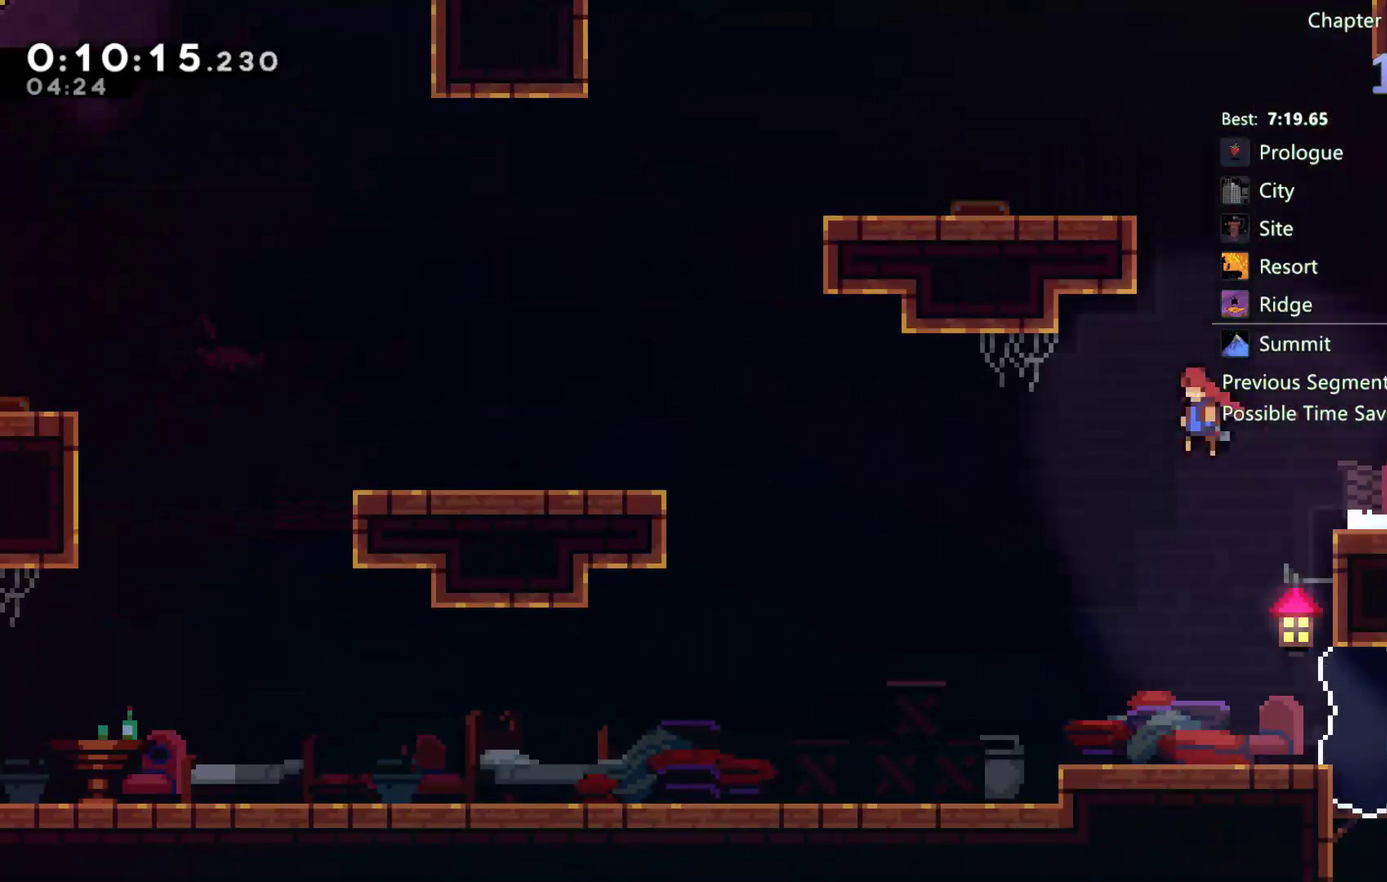
{"buttons": ["DPAD_LEFT"], "left_stick": "center", "right_stick": "center", "events": [[217, "DPAD_UP", "up"], [250, "DPAD_LEFT", "down"], [250, "X", "up"]]}
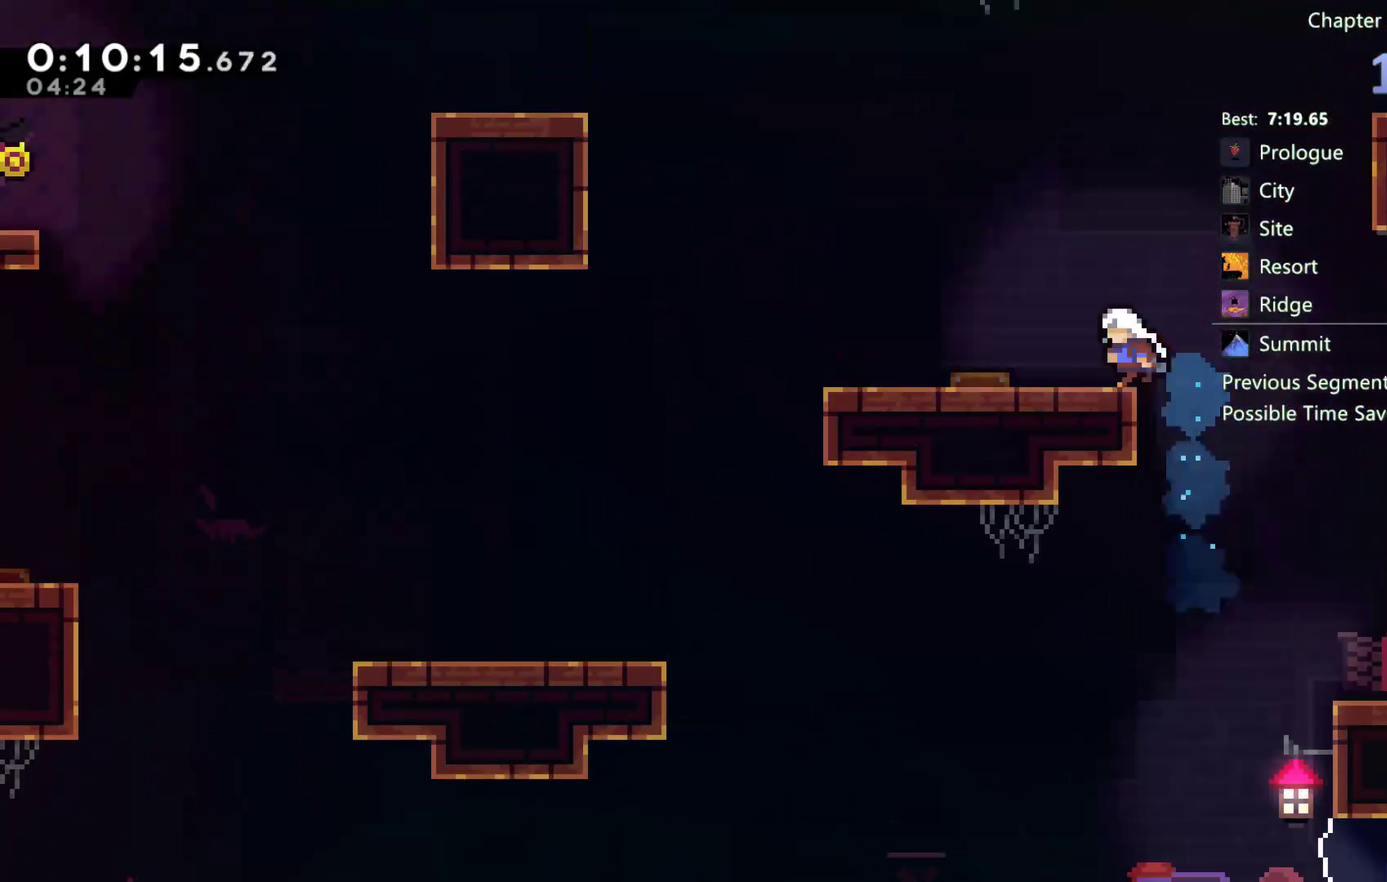
{"buttons": ["DPAD_UP", "DPAD_LEFT"], "left_stick": "center", "right_stick": "center", "events": [[283, "DPAD_UP", "down"]]}
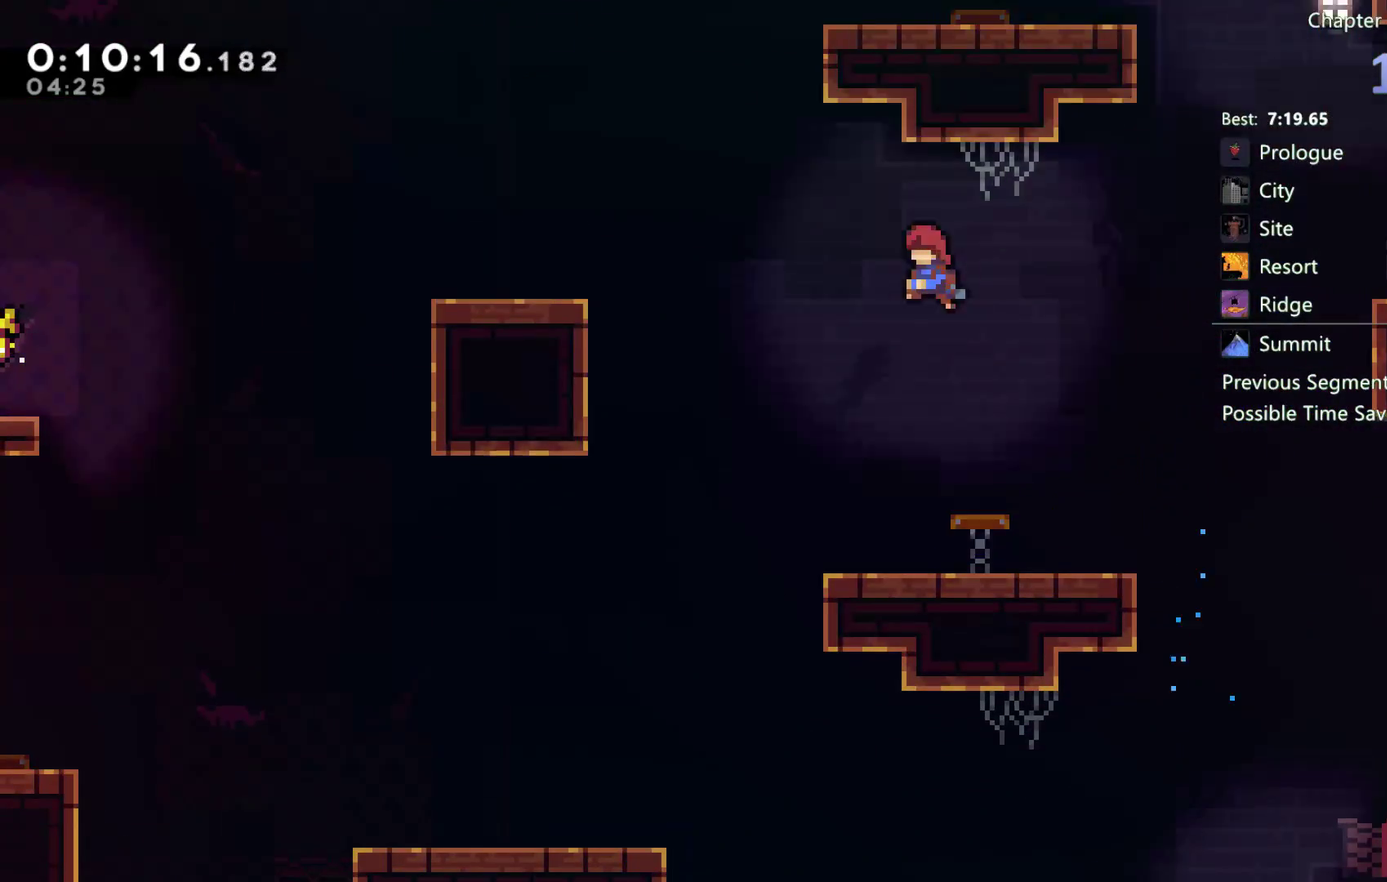
{"buttons": ["DPAD_LEFT"], "left_stick": "center", "right_stick": "center", "events": [[17, "X", "down"], [183, "X", "up"], [250, "DPAD_UP", "up"]]}
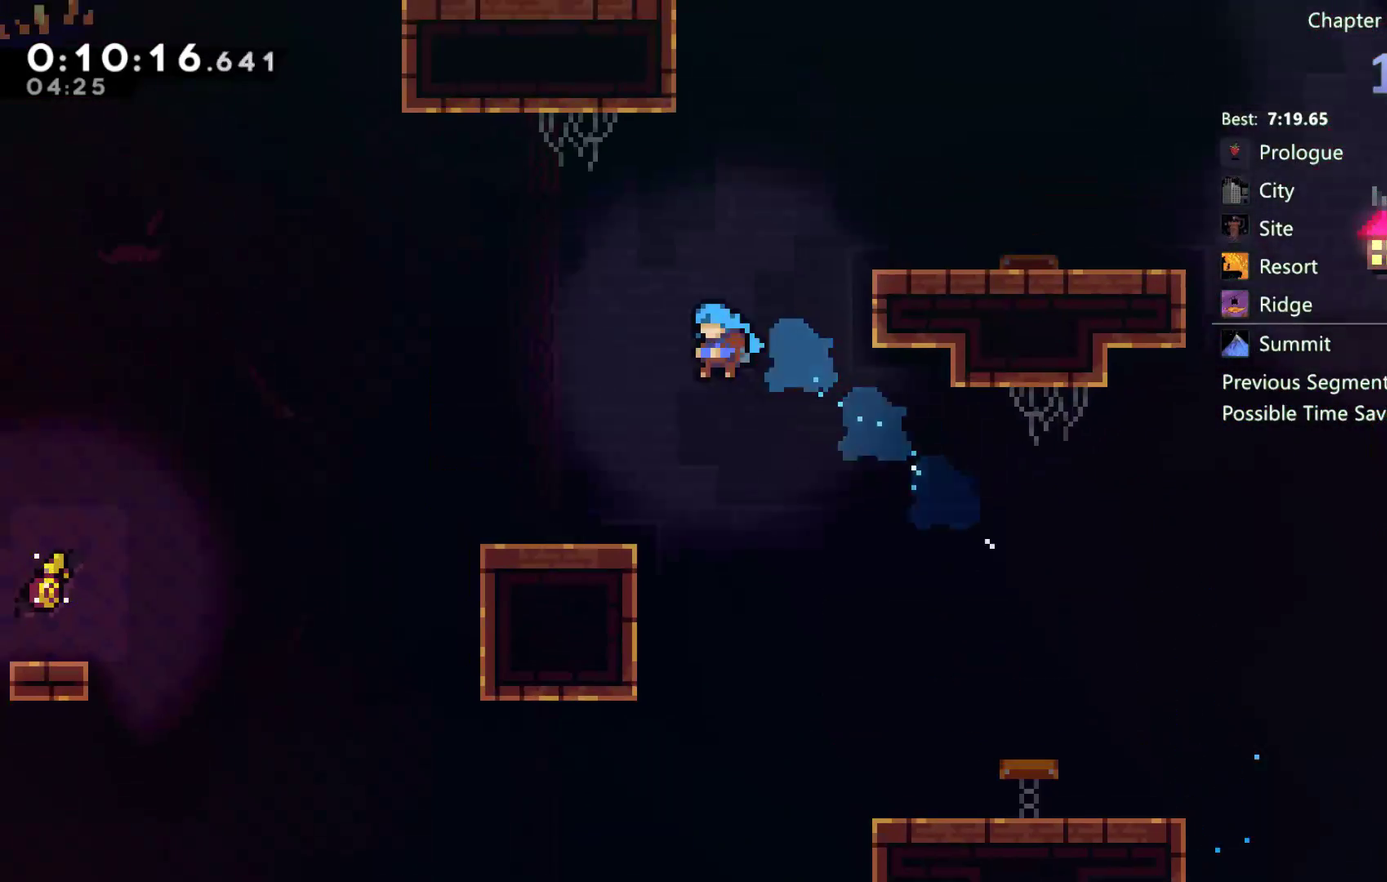
{"buttons": ["DPAD_DOWN", "DPAD_LEFT"], "left_stick": "center", "right_stick": "center", "events": [[50, "DPAD_LEFT", "up"], [250, "DPAD_DOWN", "down"], [250, "DPAD_LEFT", "down"], [317, "X", "down"], [383, "X", "up"]]}
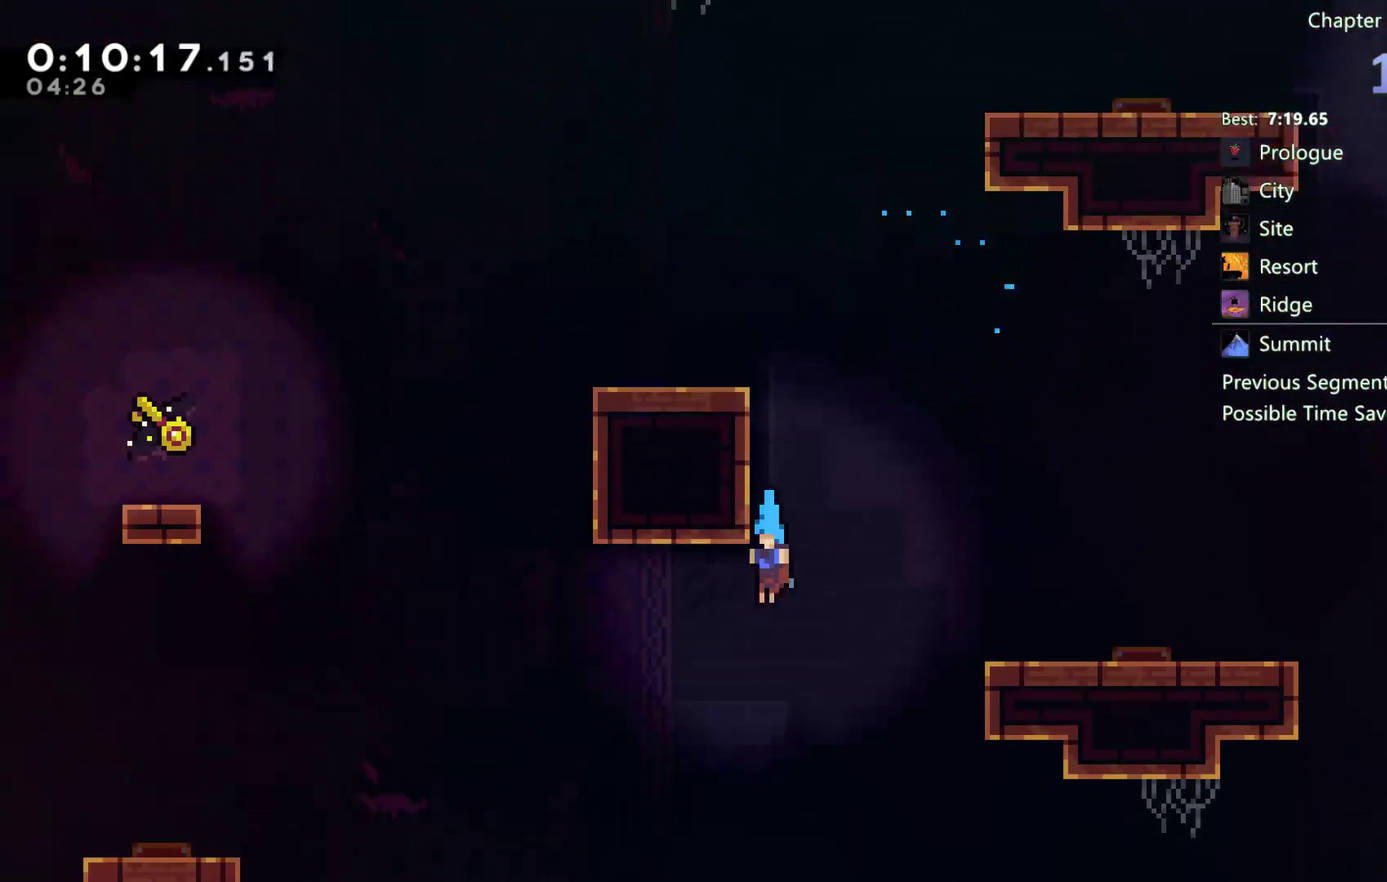
{"buttons": ["DPAD_RIGHT"], "left_stick": "center", "right_stick": "center", "events": [[83, "DPAD_DOWN", "up"], [150, "DPAD_LEFT", "up"], [183, "DPAD_RIGHT", "down"]]}
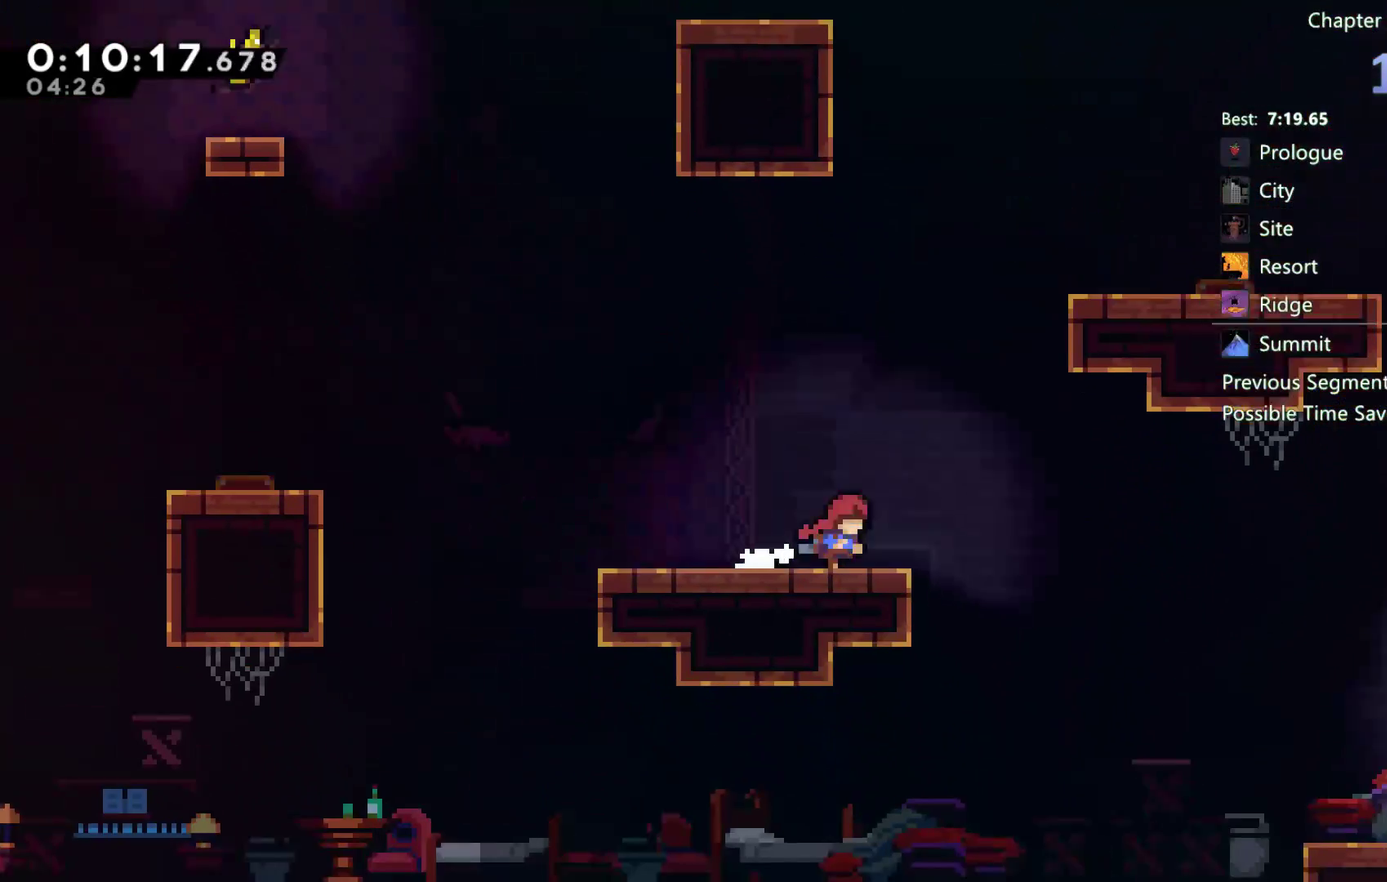
{"buttons": ["X", "DPAD_RIGHT"], "left_stick": "center", "right_stick": "center", "events": [[50, "A", "down"], [183, "A", "up"], [183, "DPAD_RIGHT", "up"], [183, "DPAD_UP", "down"], [217, "X", "down"], [383, "DPAD_RIGHT", "down"], [383, "DPAD_UP", "up"]]}
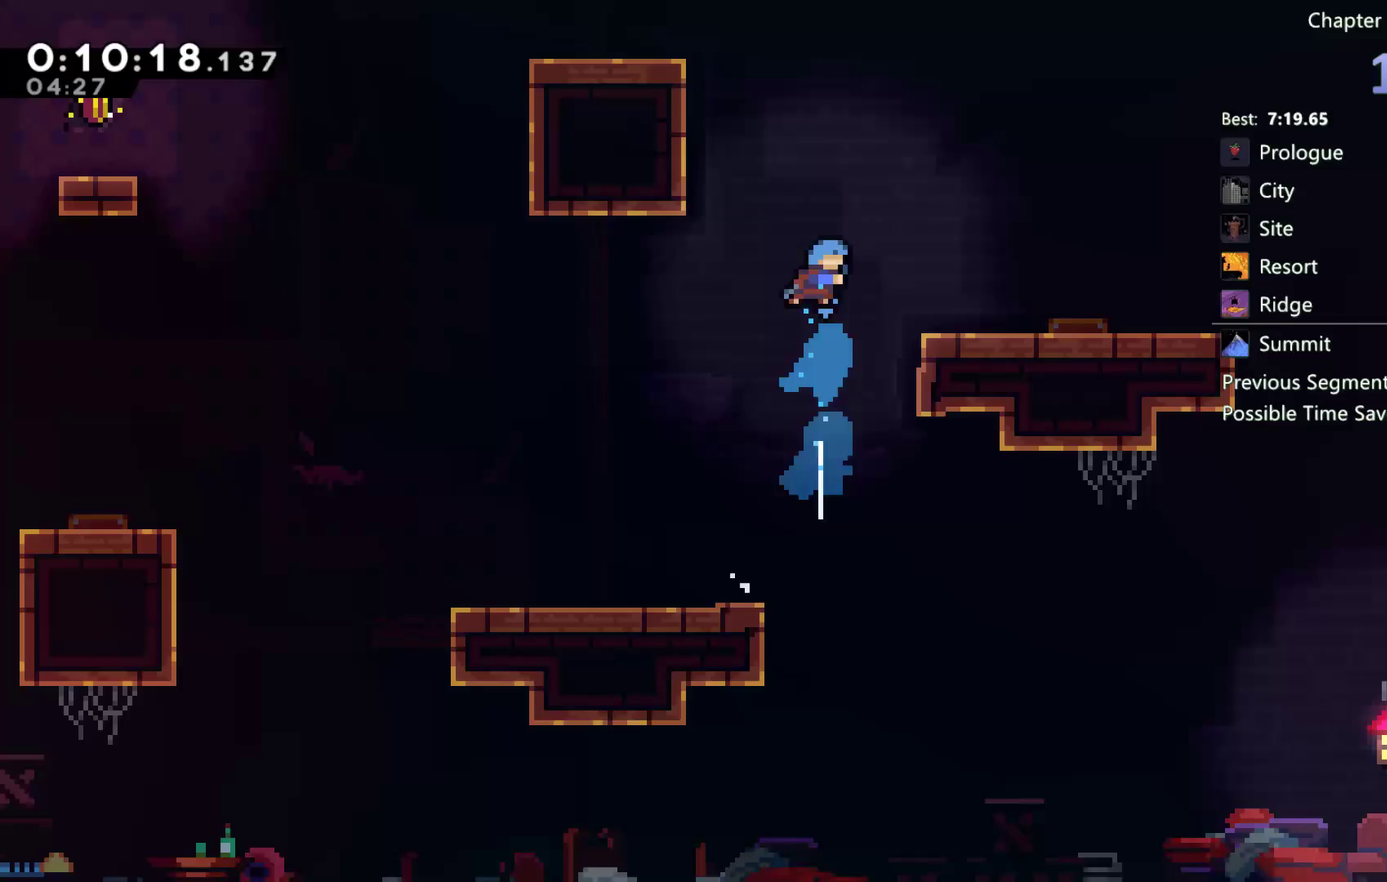
{"buttons": ["A", "DPAD_UP", "DPAD_LEFT"], "left_stick": "center", "right_stick": "center", "events": [[317, "DPAD_RIGHT", "up"], [350, "DPAD_LEFT", "down"], [350, "X", "up"], [450, "A", "down"], [483, "DPAD_UP", "down"]]}
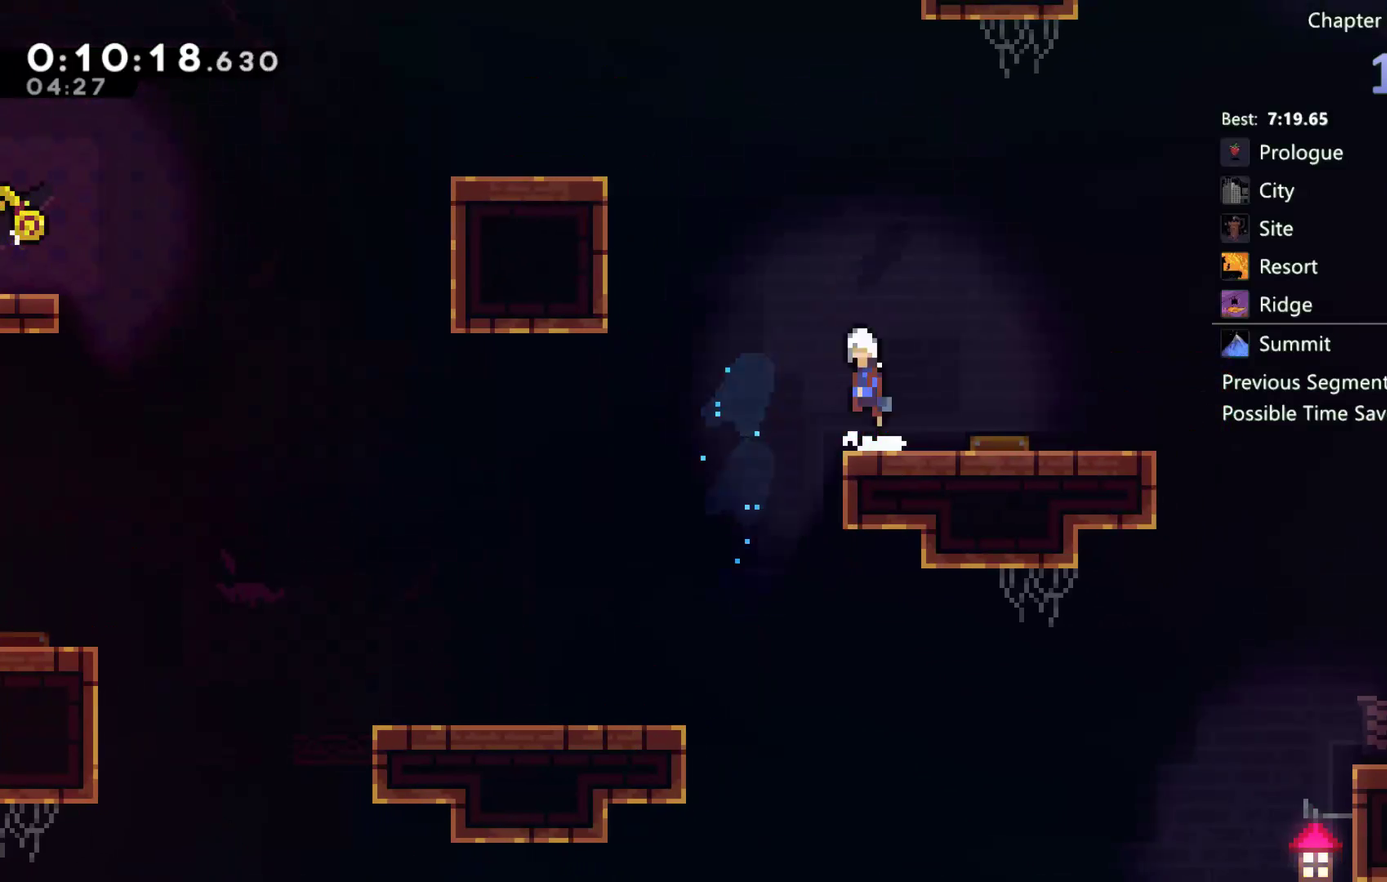
{"buttons": ["A", "DPAD_LEFT"], "left_stick": "center", "right_stick": "center", "events": [[83, "A", "up"], [117, "X", "down"], [317, "DPAD_UP", "up"], [317, "X", "up"], [483, "A", "down"]]}
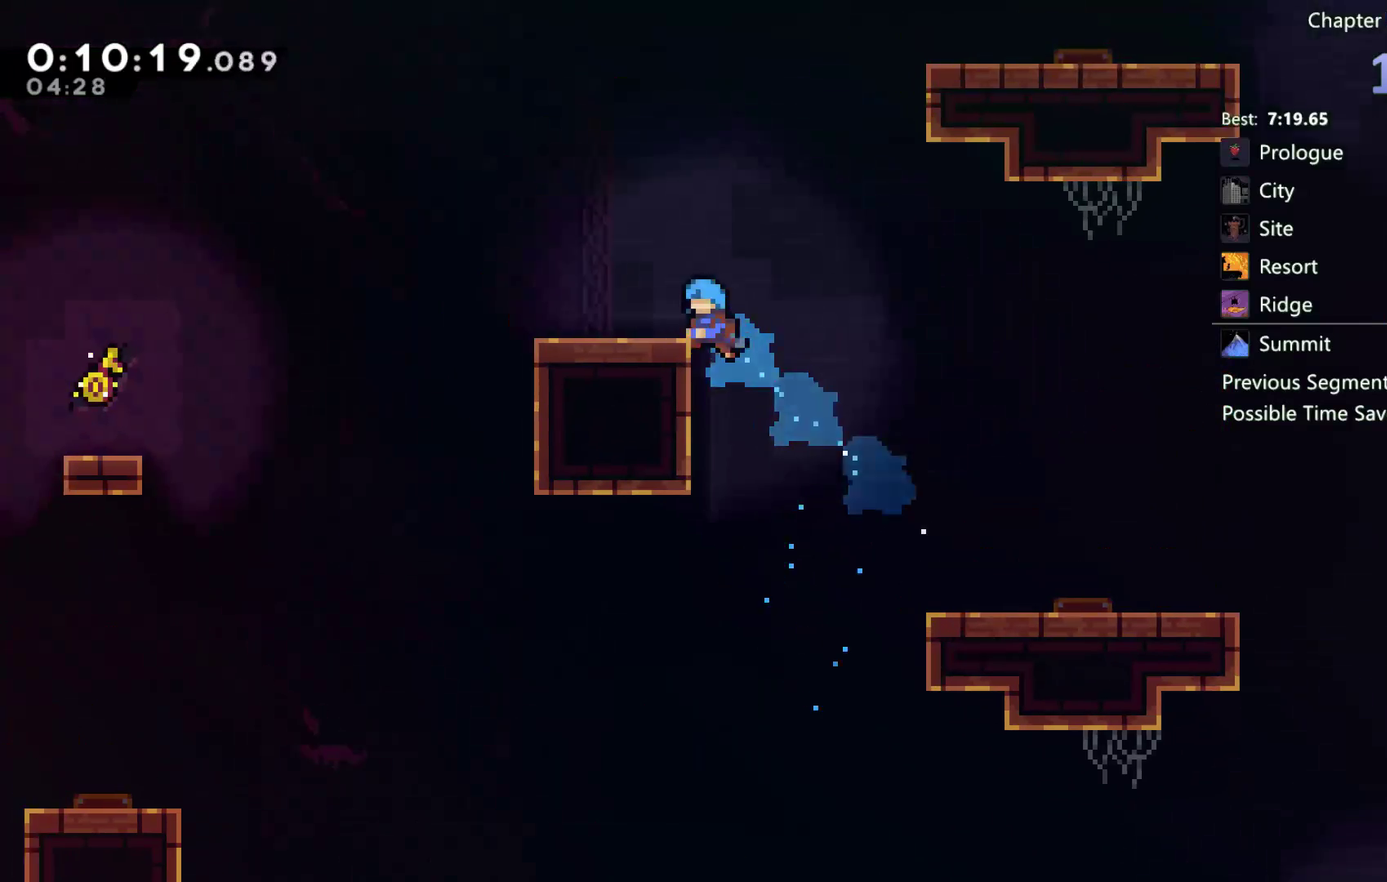
{"buttons": [], "left_stick": "center", "right_stick": "center", "events": [[50, "DPAD_LEFT", "up"], [117, "A", "up"], [183, "DPAD_LEFT", "down"], [250, "DPAD_LEFT", "up"]]}
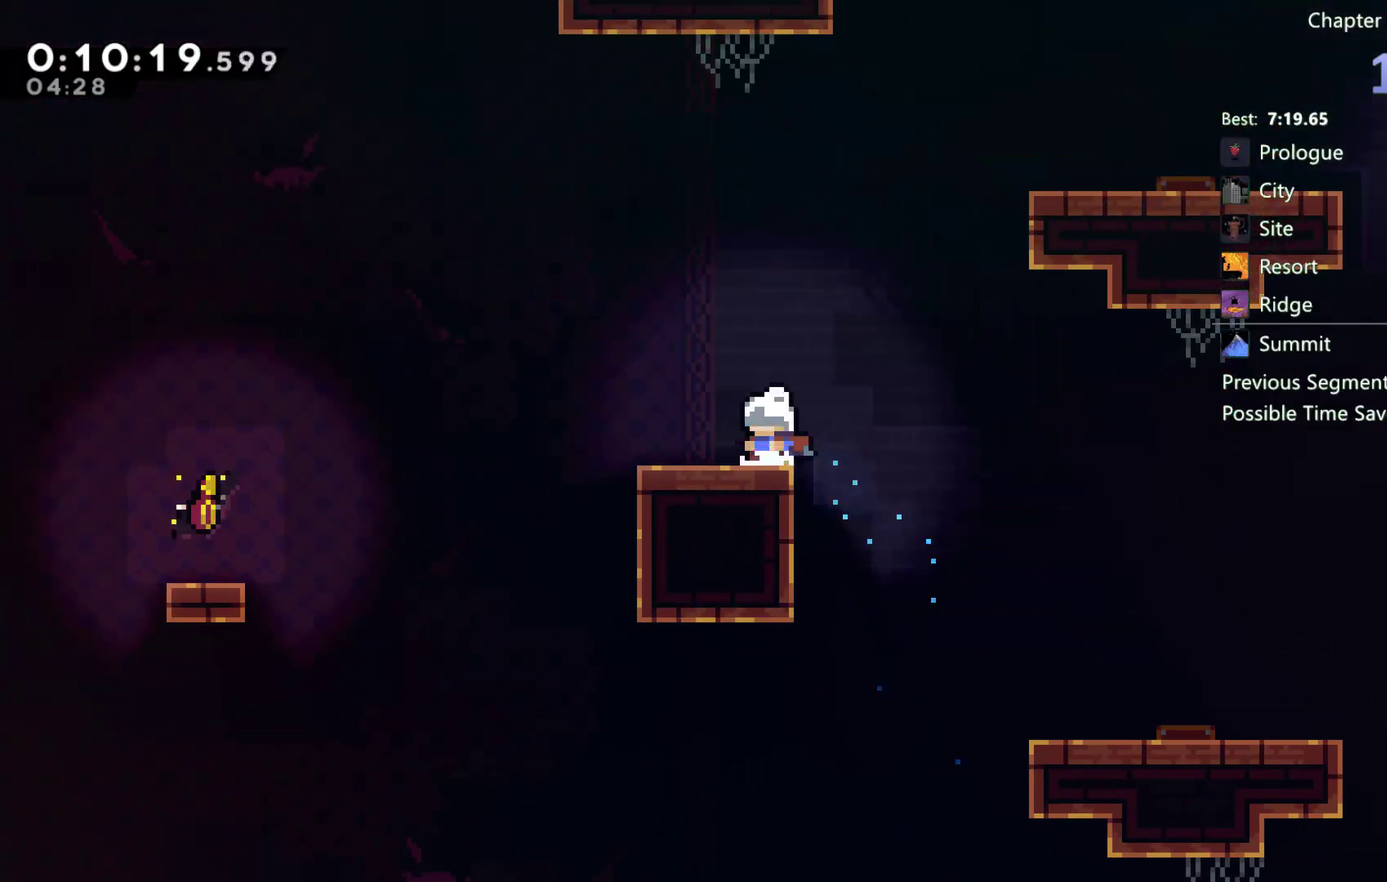
{"buttons": ["X", "DPAD_DOWN", "DPAD_LEFT"], "left_stick": "center", "right_stick": "center", "events": [[50, "DPAD_DOWN", "down"], [83, "X", "down"], [150, "DPAD_LEFT", "down"], [150, "X", "up"], [283, "A", "down"], [350, "A", "up"], [450, "X", "down"]]}
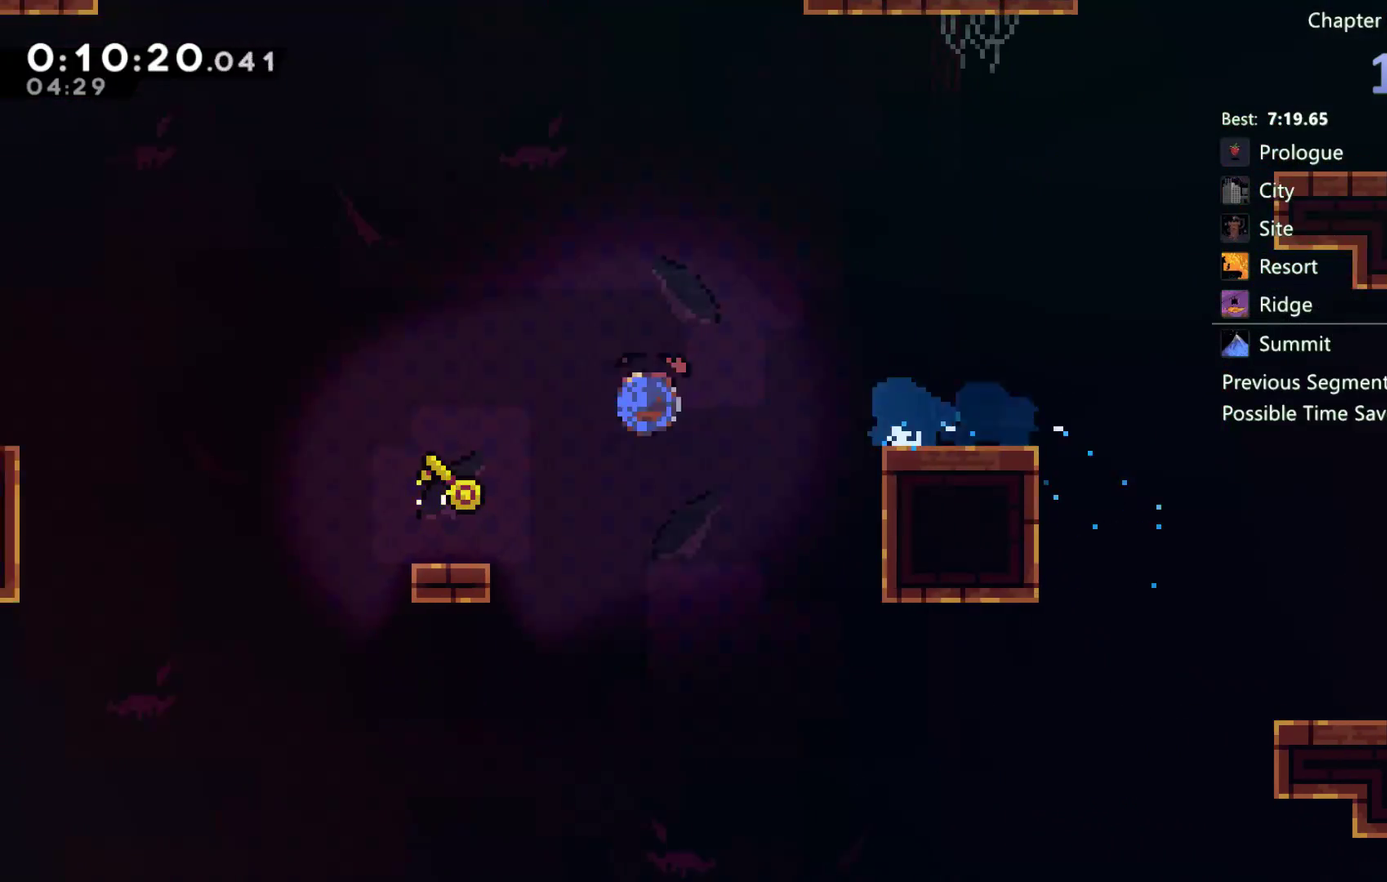
{"buttons": ["X", "DPAD_UP", "DPAD_LEFT"], "left_stick": "center", "right_stick": "center", "events": [[17, "X", "up"], [150, "A", "down"], [150, "DPAD_DOWN", "up"], [183, "DPAD_UP", "down"], [217, "A", "up"], [250, "X", "down"]]}
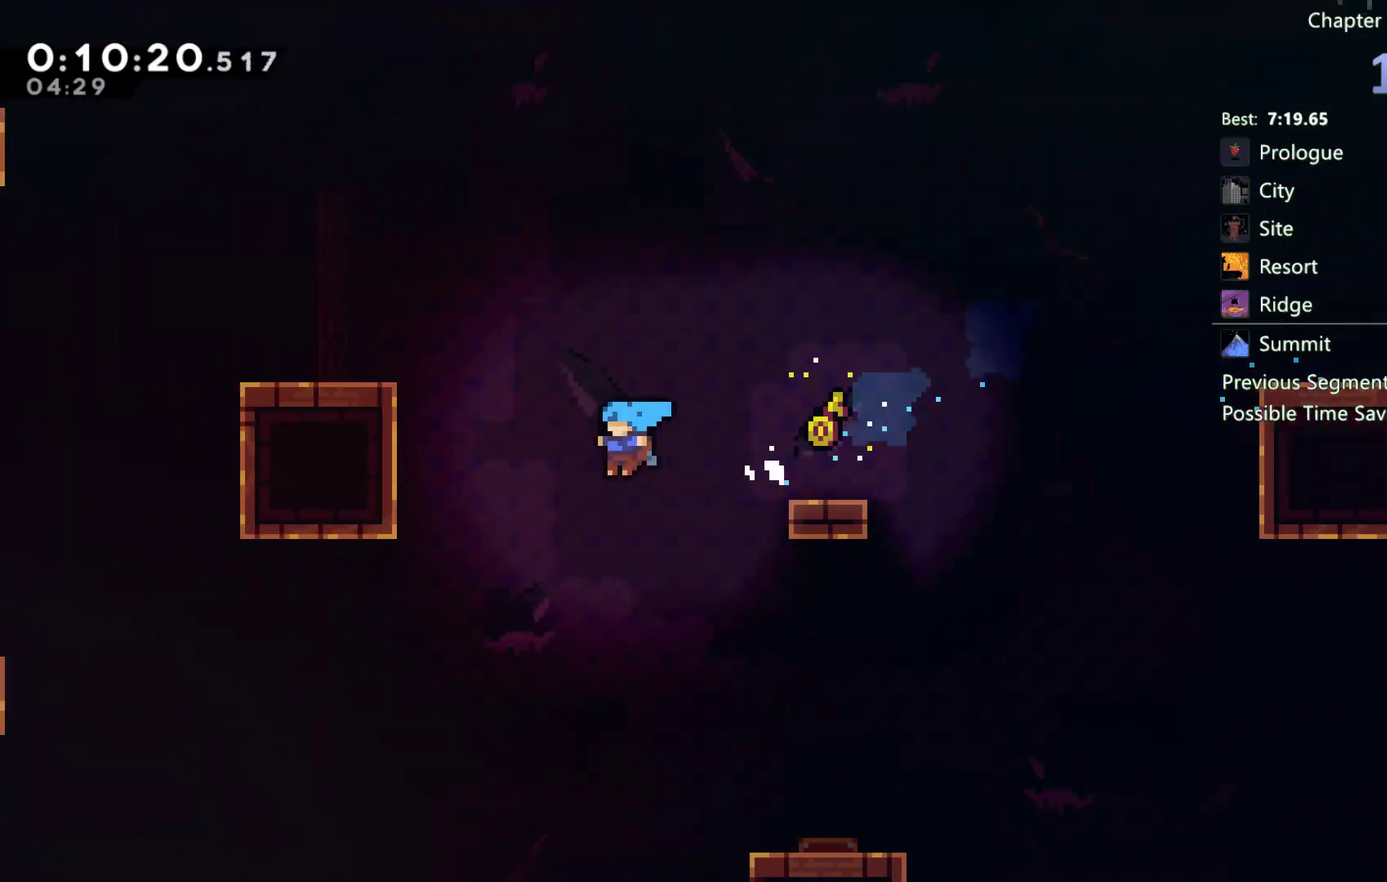
{"buttons": ["DPAD_LEFT"], "left_stick": "center", "right_stick": "center", "events": [[50, "X", "up"], [183, "DPAD_LEFT", "up"], [217, "A", "down"], [217, "DPAD_UP", "up"], [383, "A", "up"], [467, "DPAD_LEFT", "down"]]}
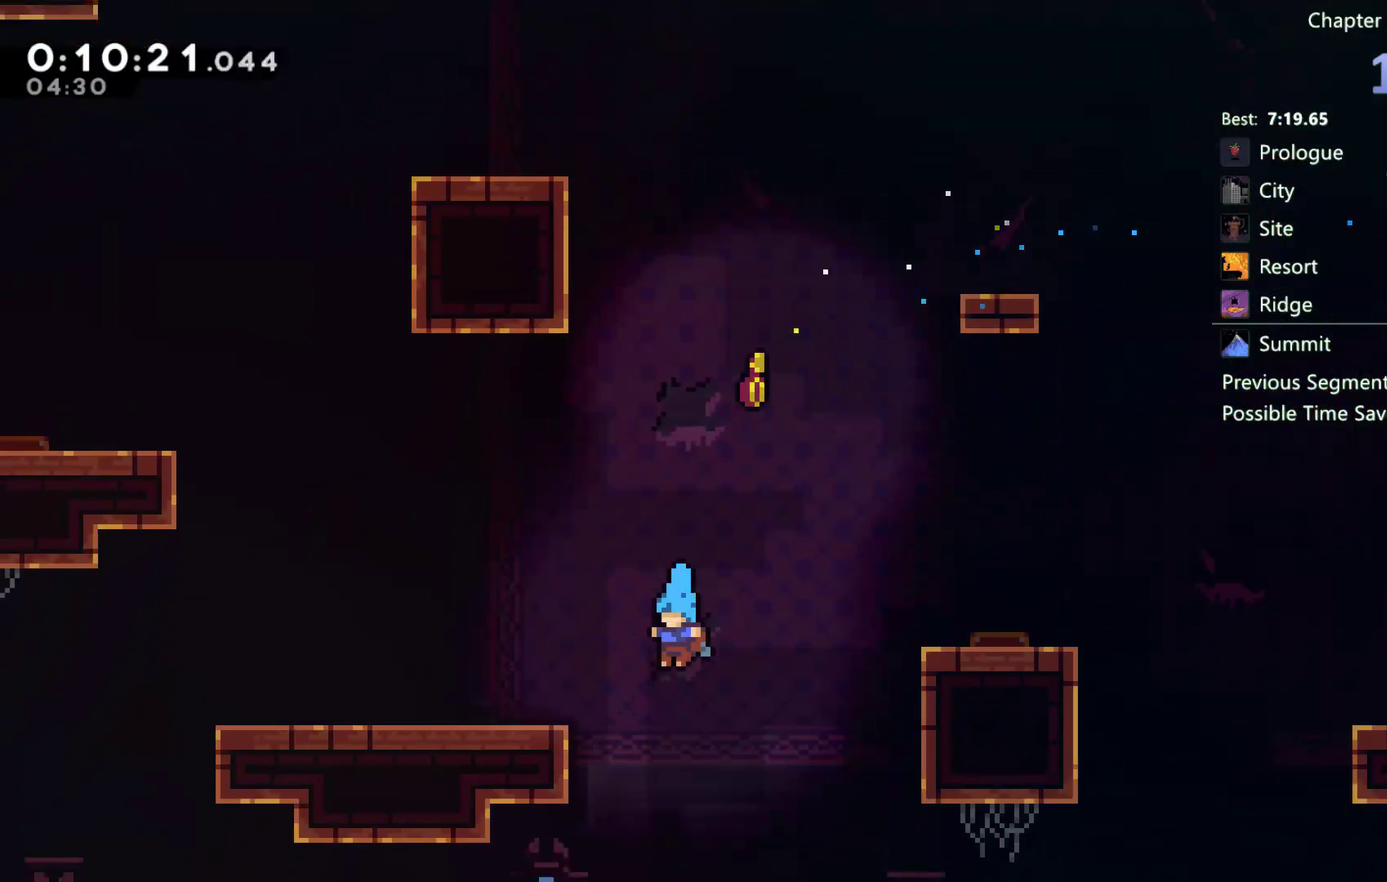
{"buttons": ["DPAD_RIGHT"], "left_stick": "center", "right_stick": "center", "events": [[217, "DPAD_LEFT", "up"], [217, "DPAD_UP", "down"], [250, "A", "down"], [317, "DPAD_UP", "up"], [350, "DPAD_RIGHT", "down"], [383, "A", "up"]]}
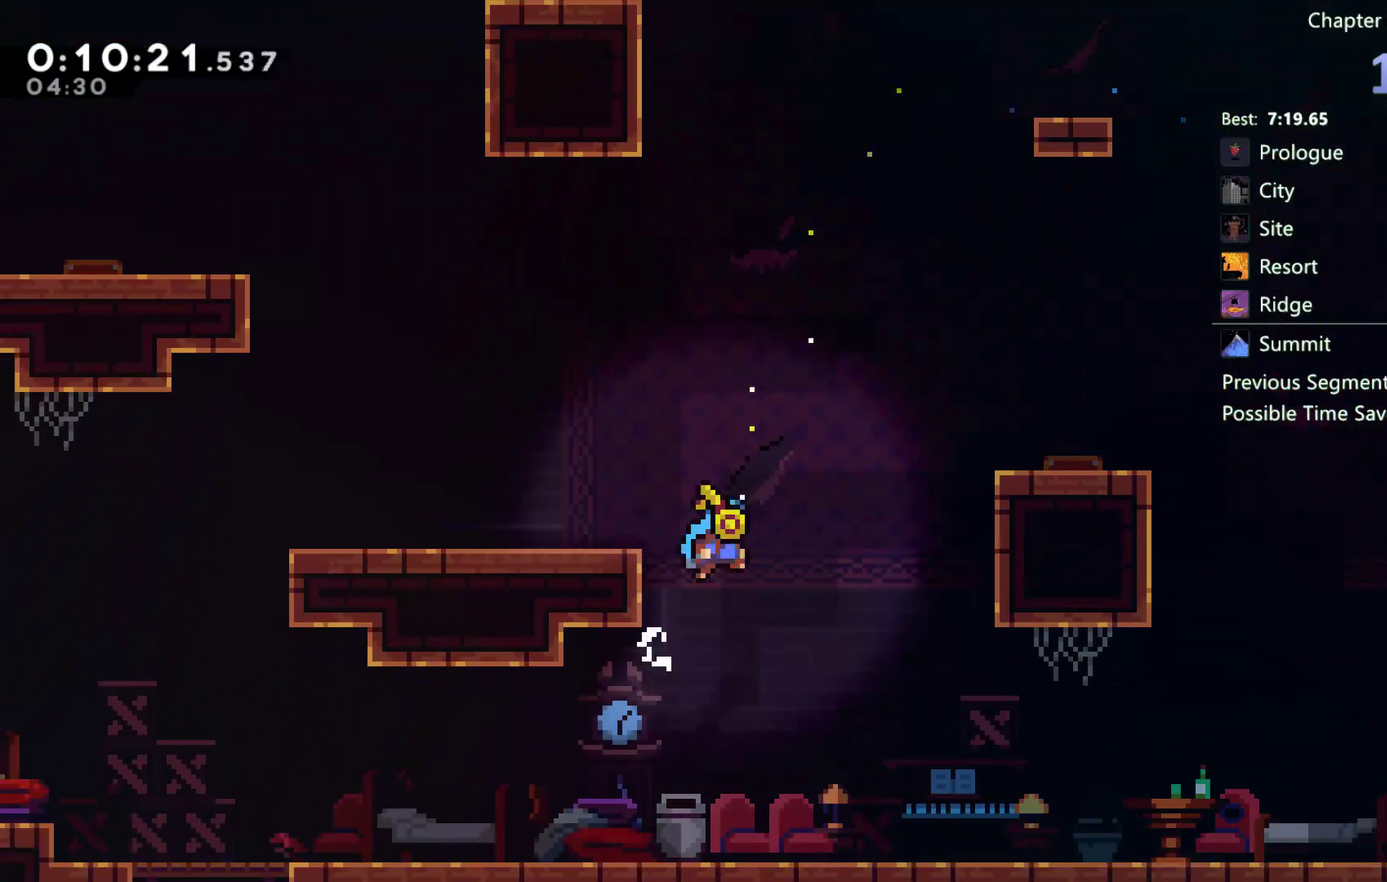
{"buttons": ["A", "DPAD_UP", "DPAD_LEFT"], "left_stick": "center", "right_stick": "center", "events": [[50, "DPAD_RIGHT", "up"], [83, "DPAD_UP", "down"], [117, "A", "down"], [150, "DPAD_LEFT", "down"], [217, "DPAD_UP", "up"], [317, "A", "up"], [317, "DPAD_LEFT", "up"], [417, "A", "down"], [483, "DPAD_LEFT", "down"], [483, "DPAD_UP", "down"]]}
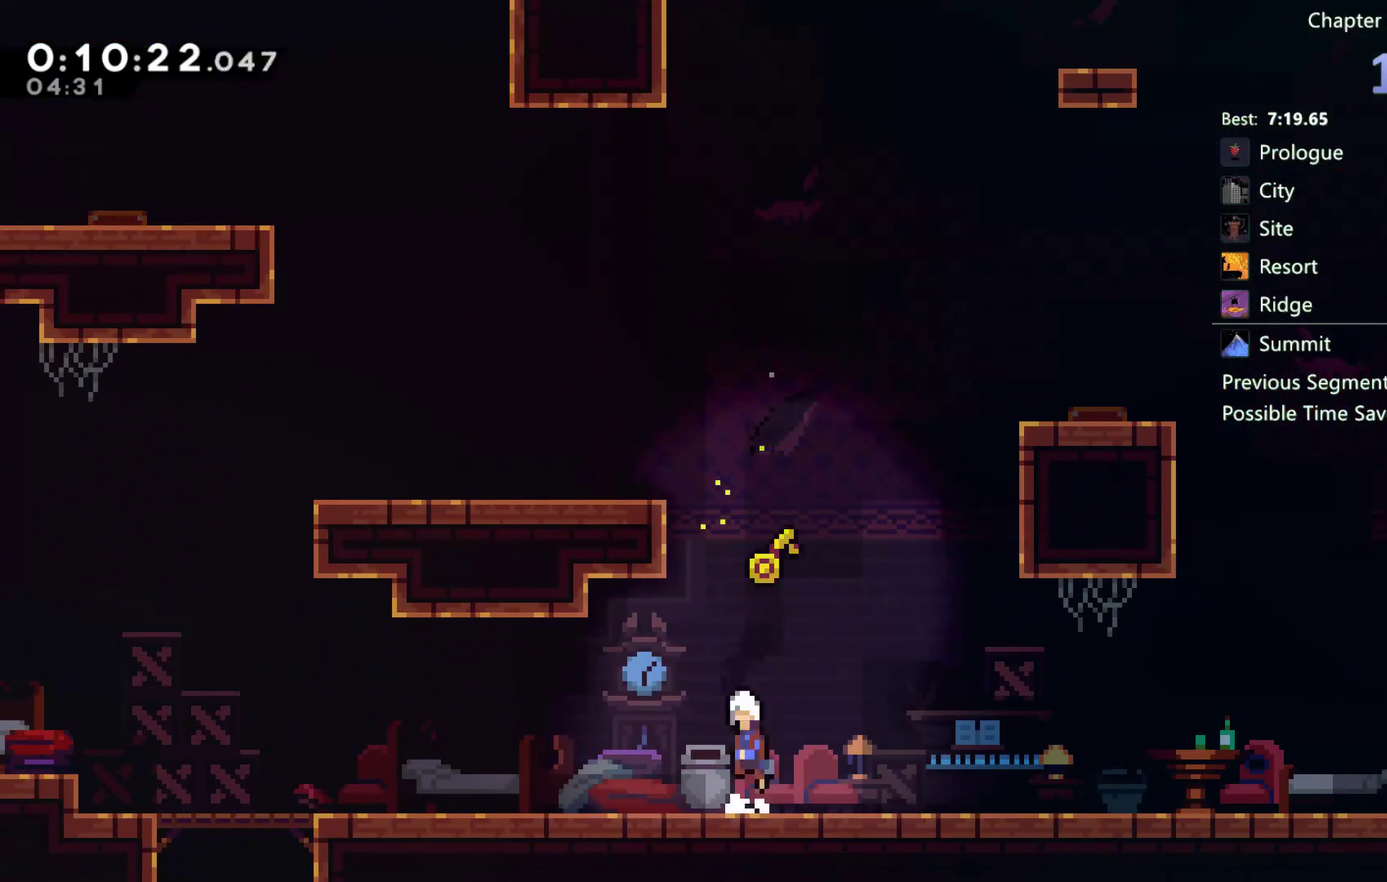
{"buttons": ["DPAD_UP", "DPAD_LEFT"], "left_stick": "center", "right_stick": "center", "events": [[33, "DPAD_LEFT", "up"], [83, "A", "up"], [83, "X", "down"], [283, "DPAD_LEFT", "down"], [350, "X", "up"]]}
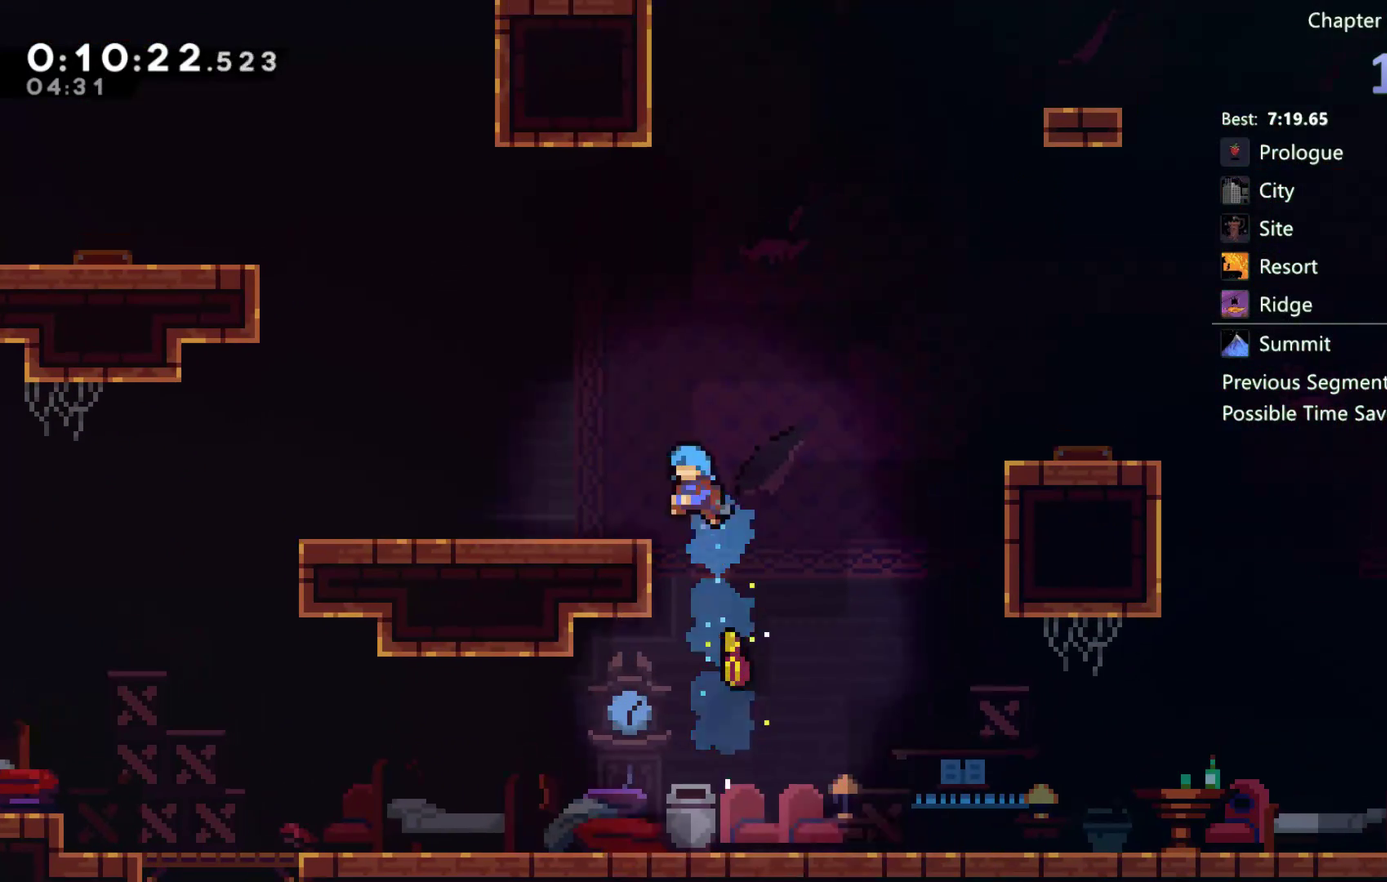
{"buttons": ["X", "DPAD_UP", "DPAD_LEFT"], "left_stick": "center", "right_stick": "center", "events": [[217, "A", "down"], [400, "A", "up"], [417, "X", "down"]]}